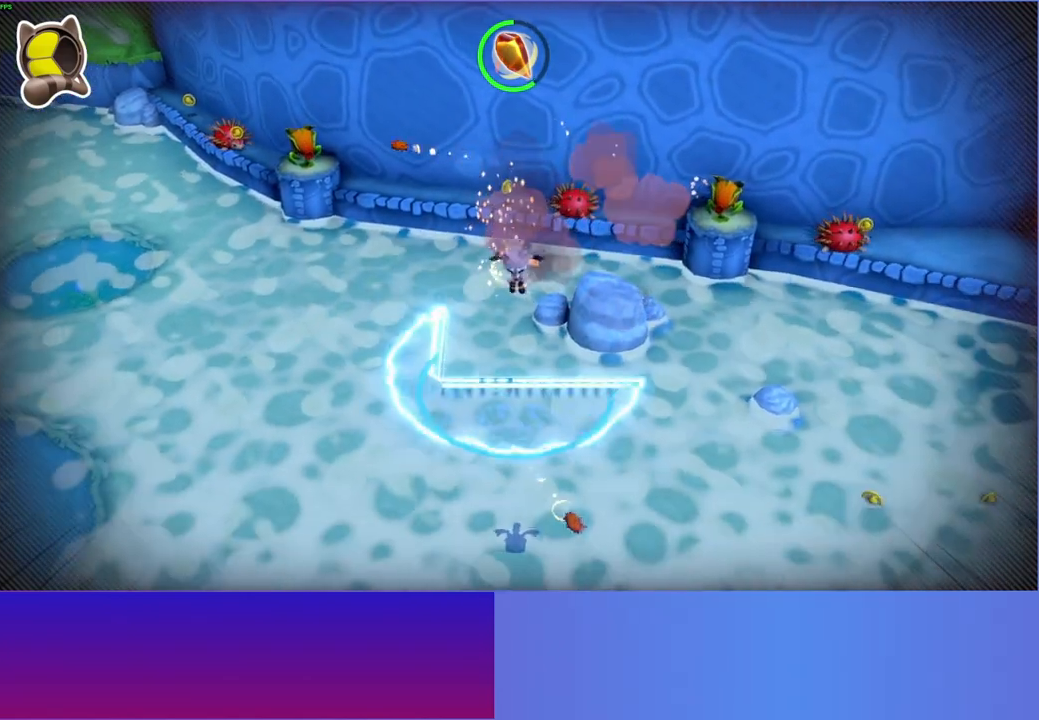
Gameplay with a controller (Xbox layout); each line is a JSON object with the inputs held at the frame after it. "events" lists button and stick changes between this image and that frame as [ms after this image, input, new state], when the widget could be followed in between. Not read: L3 R3.
{"buttons": [], "left_stick": "right", "right_stick": "center", "events": [[83, "left_stick", "down-right"], [150, "A", "up"], [200, "left_stick", "right"]]}
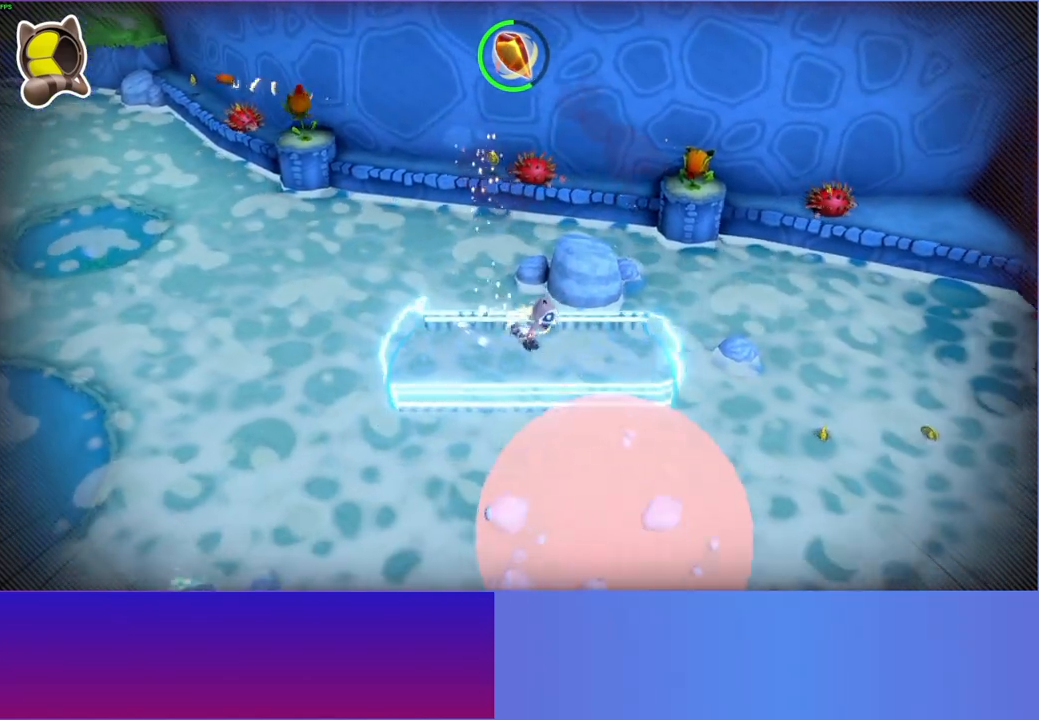
{"buttons": ["A"], "left_stick": "right", "right_stick": "center", "events": [[50, "Y", "down"], [167, "Y", "up"], [433, "A", "down"]]}
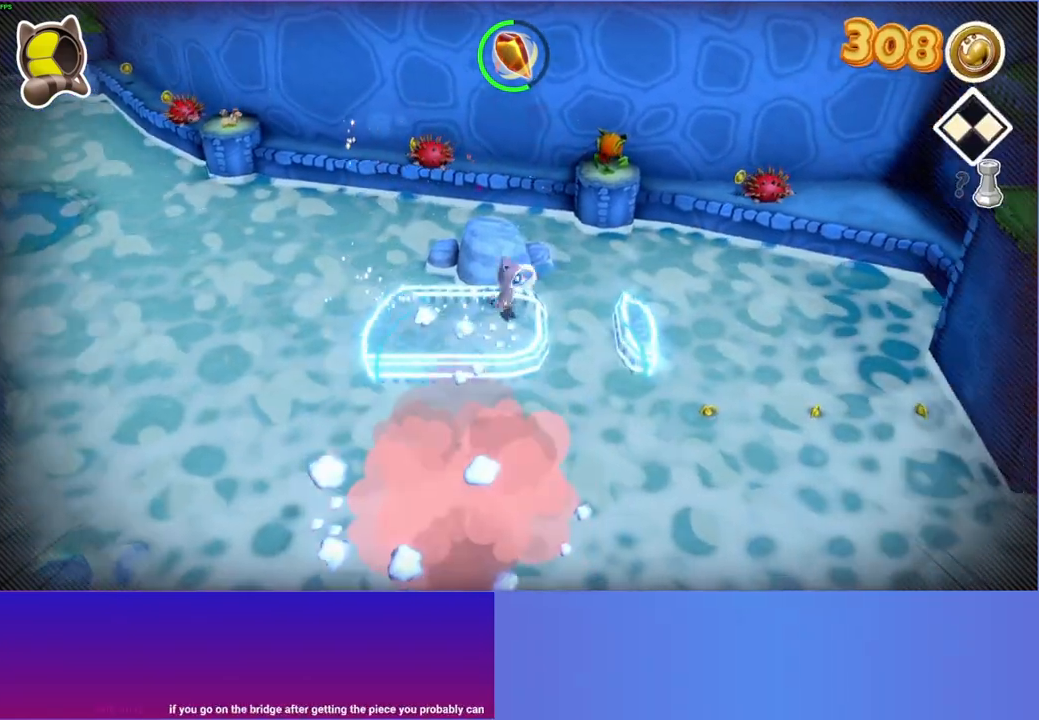
{"buttons": [], "left_stick": "right", "right_stick": "center", "events": [[100, "A", "up"], [283, "Y", "down"], [383, "Y", "up"]]}
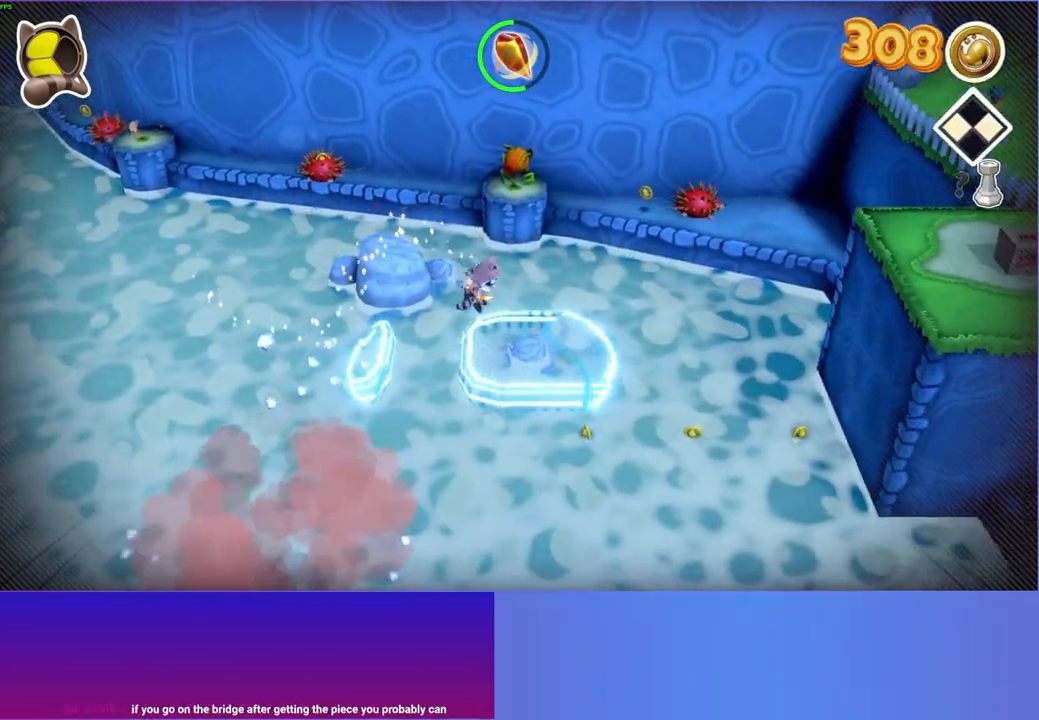
{"buttons": [], "left_stick": "up-right", "right_stick": "center", "events": [[300, "left_stick", "up-right"]]}
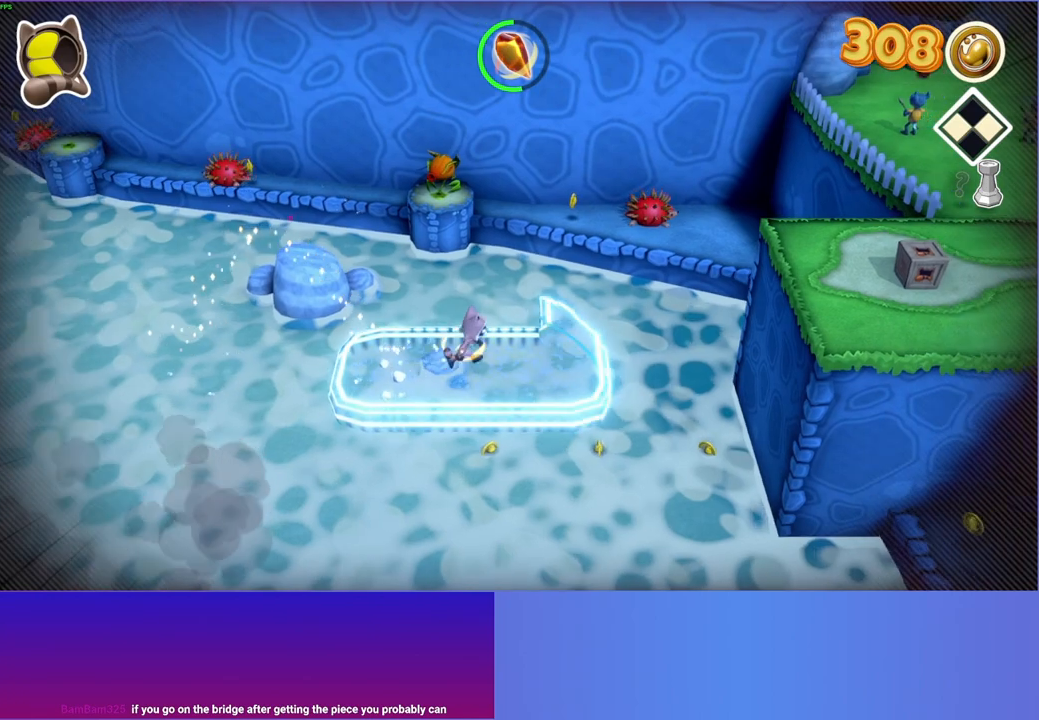
{"buttons": [], "left_stick": "up-right", "right_stick": "center", "events": []}
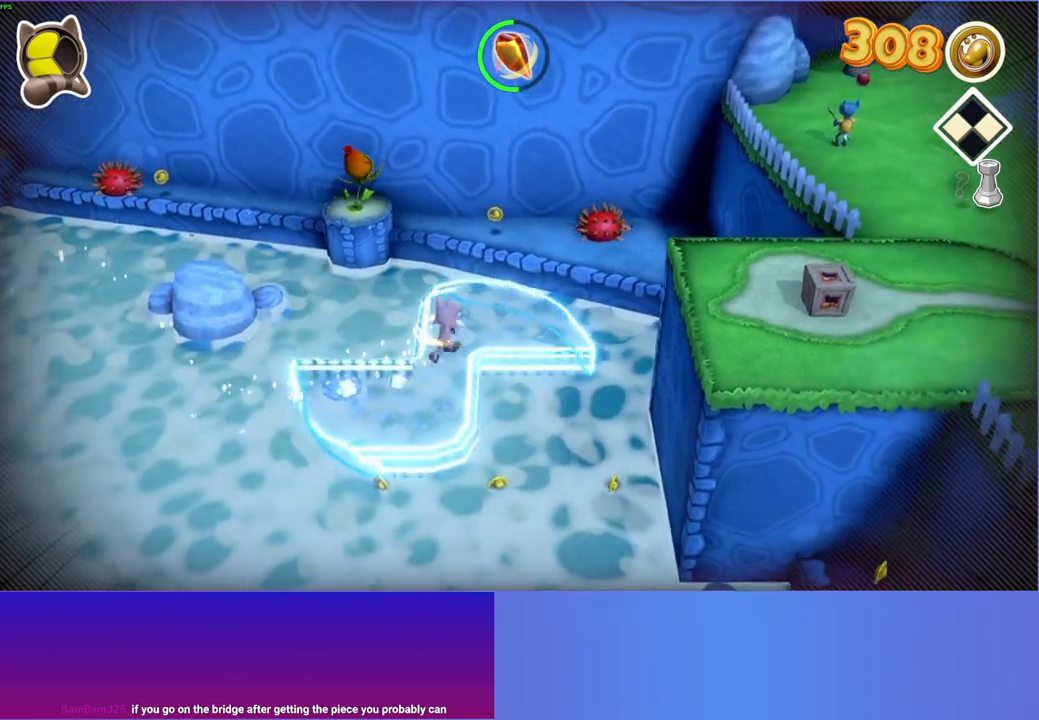
{"buttons": [], "left_stick": "right", "right_stick": "center", "events": [[150, "left_stick", "right"]]}
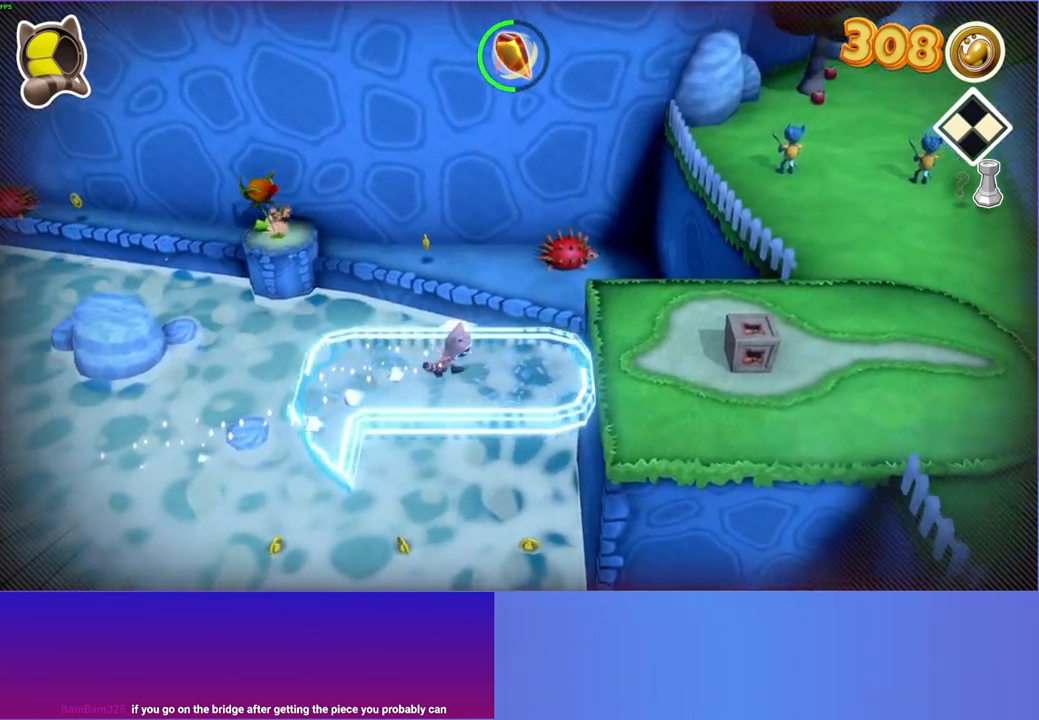
{"buttons": [], "left_stick": "right", "right_stick": "center", "events": []}
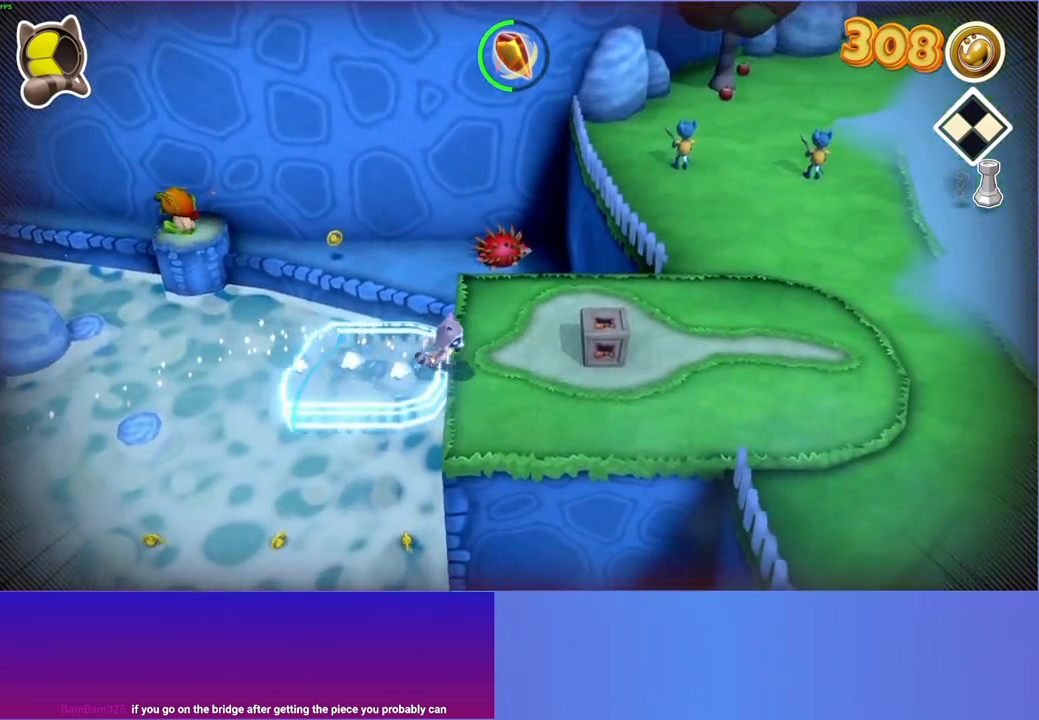
{"buttons": [], "left_stick": "right", "right_stick": "center", "events": [[350, "Y", "down"], [500, "Y", "up"]]}
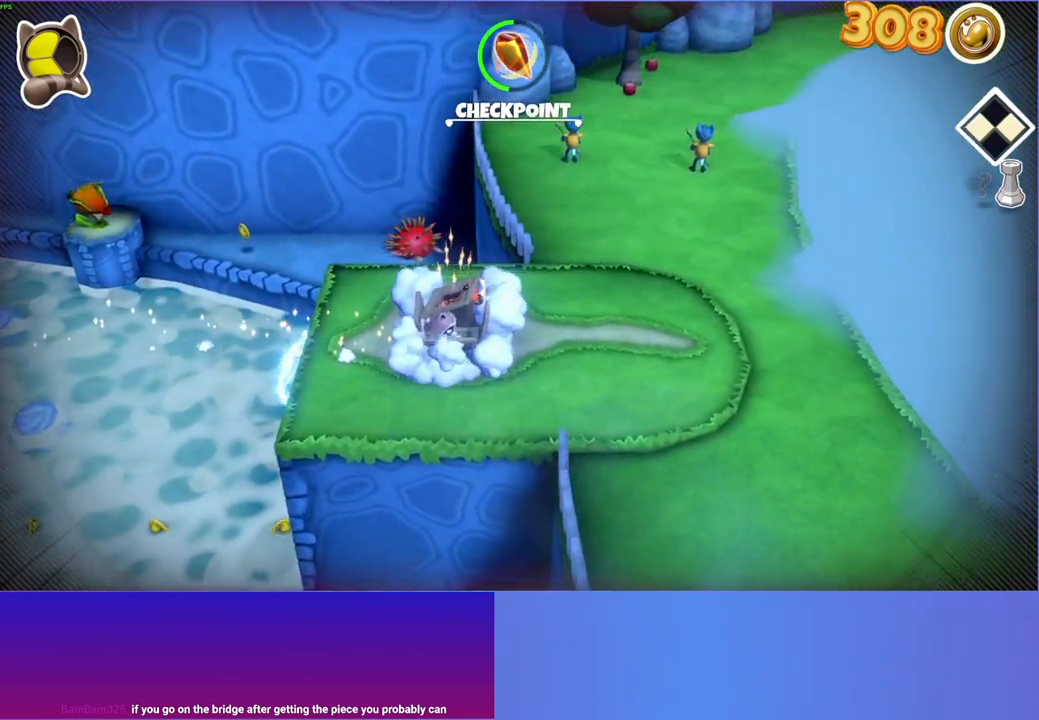
{"buttons": [], "left_stick": "down-right", "right_stick": "center", "events": [[167, "left_stick", "down-right"]]}
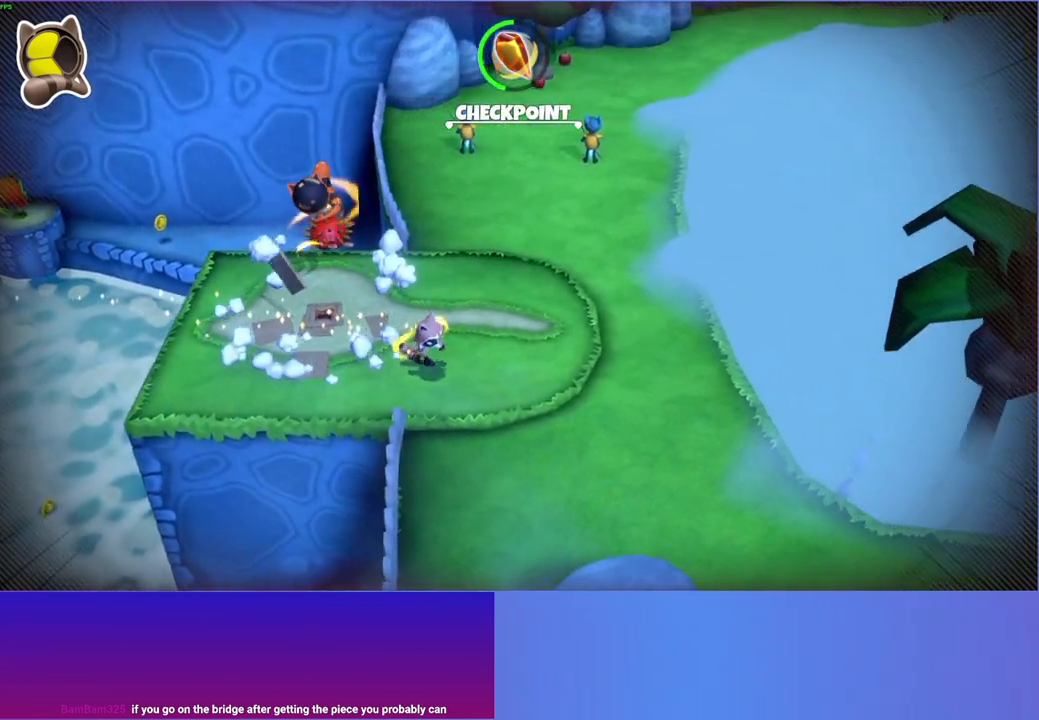
{"buttons": [], "left_stick": "down-right", "right_stick": "center", "events": []}
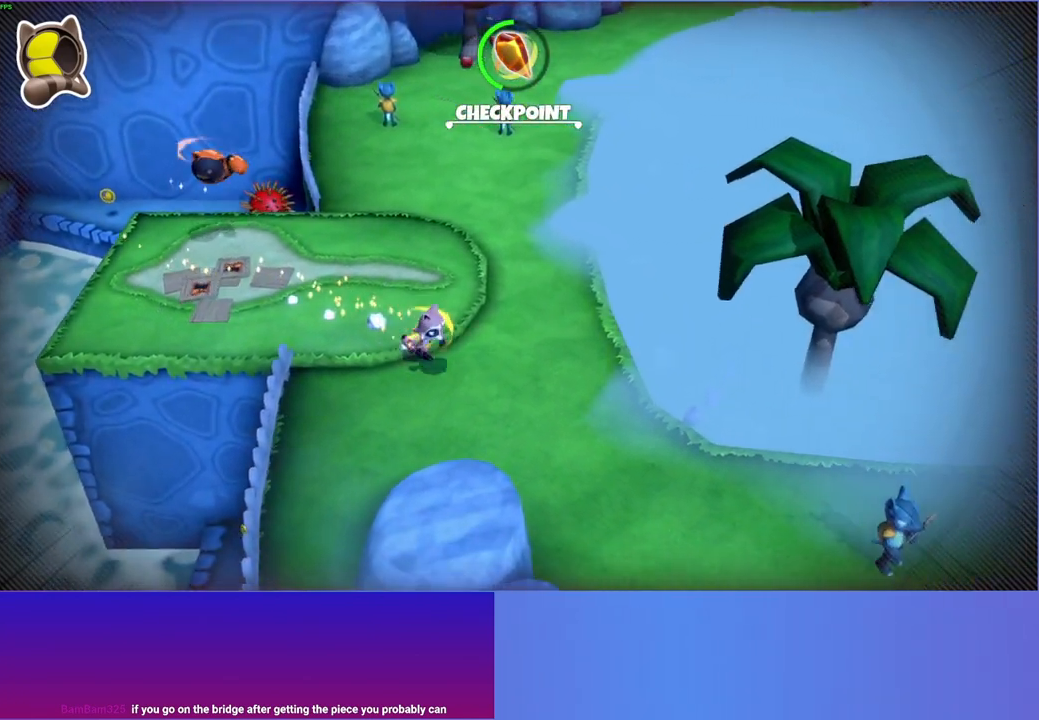
{"buttons": [], "left_stick": "down-right", "right_stick": "center", "events": []}
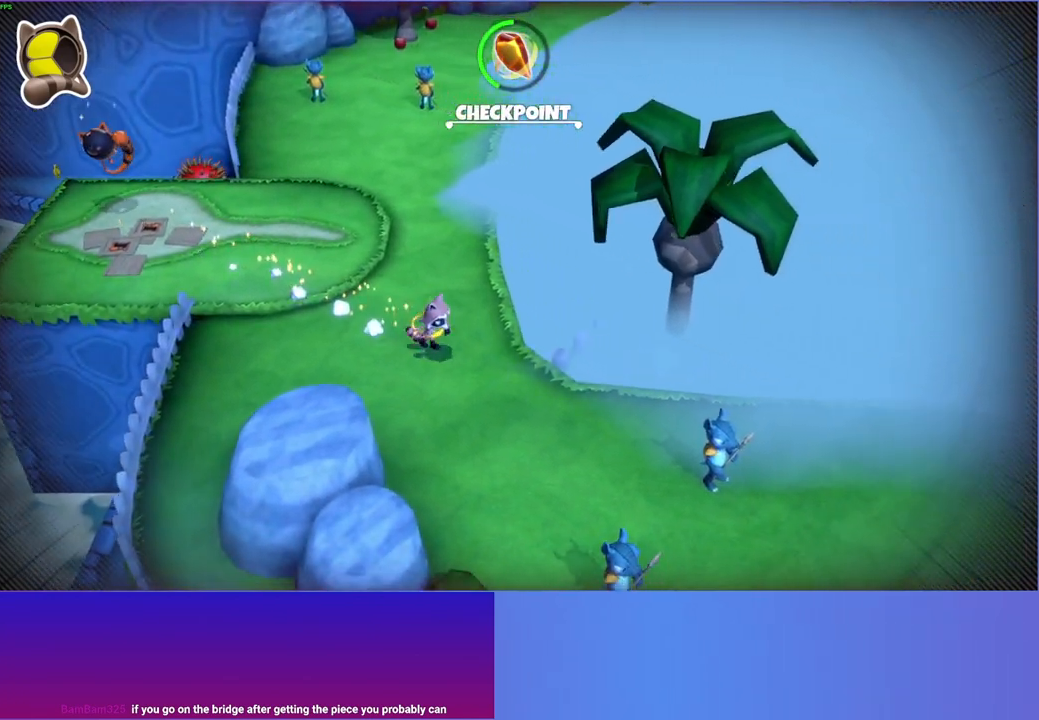
{"buttons": ["Y"], "left_stick": "right", "right_stick": "center", "events": [[267, "left_stick", "right"], [417, "Y", "down"]]}
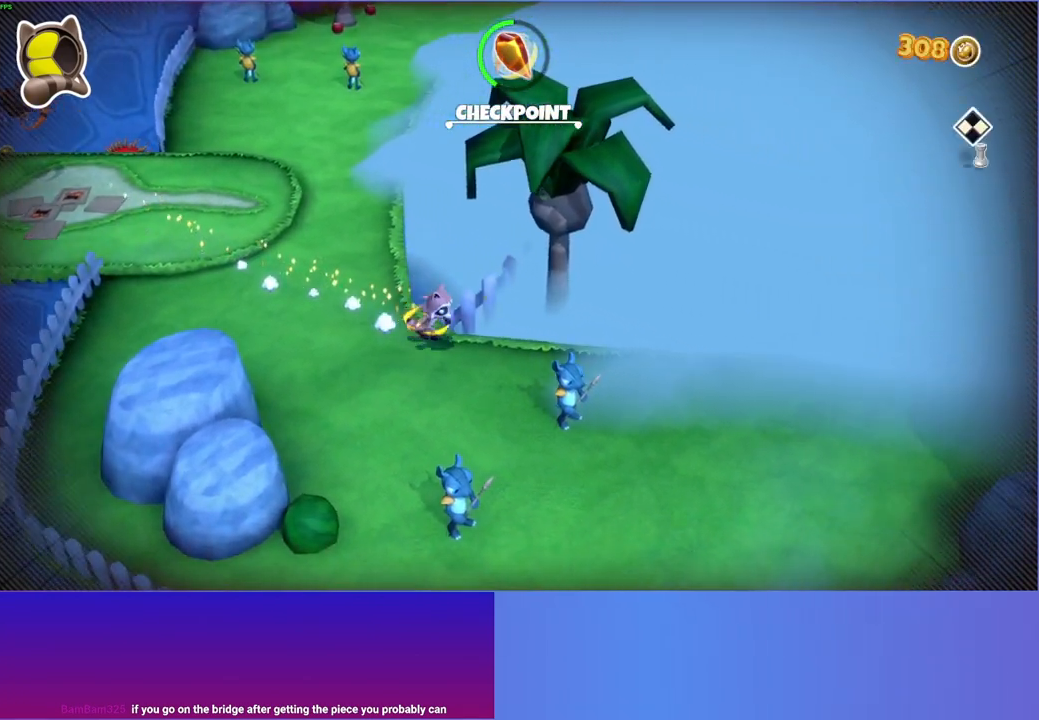
{"buttons": [], "left_stick": "right", "right_stick": "center", "events": [[33, "Y", "up"]]}
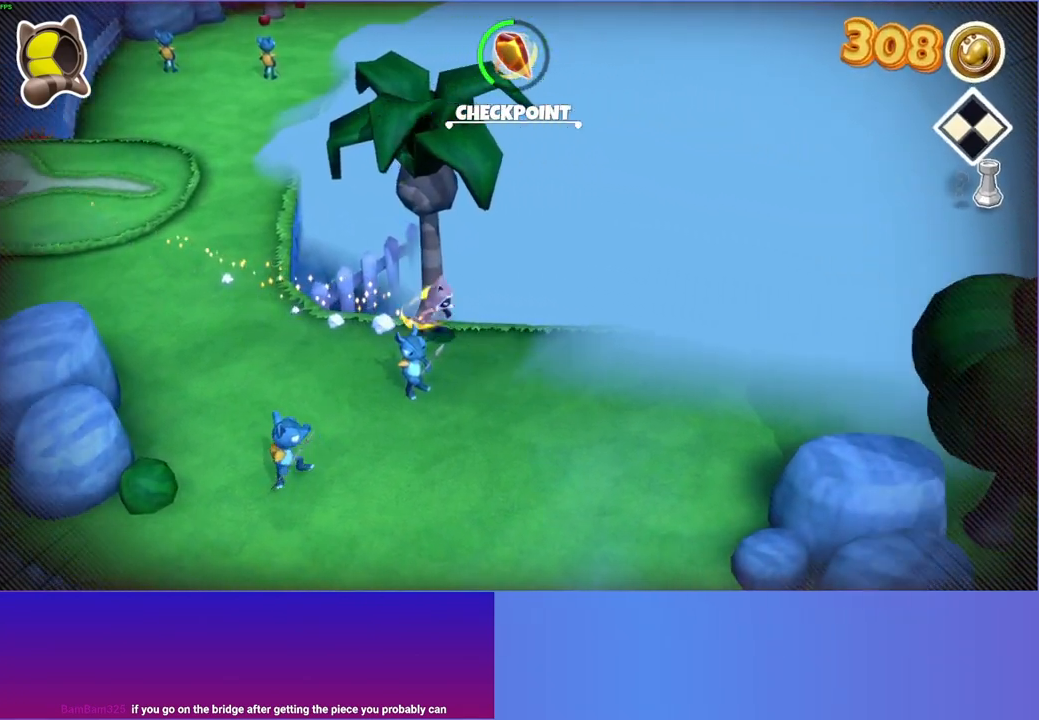
{"buttons": [], "left_stick": "right", "right_stick": "center", "events": [[67, "A", "down"], [233, "A", "up"]]}
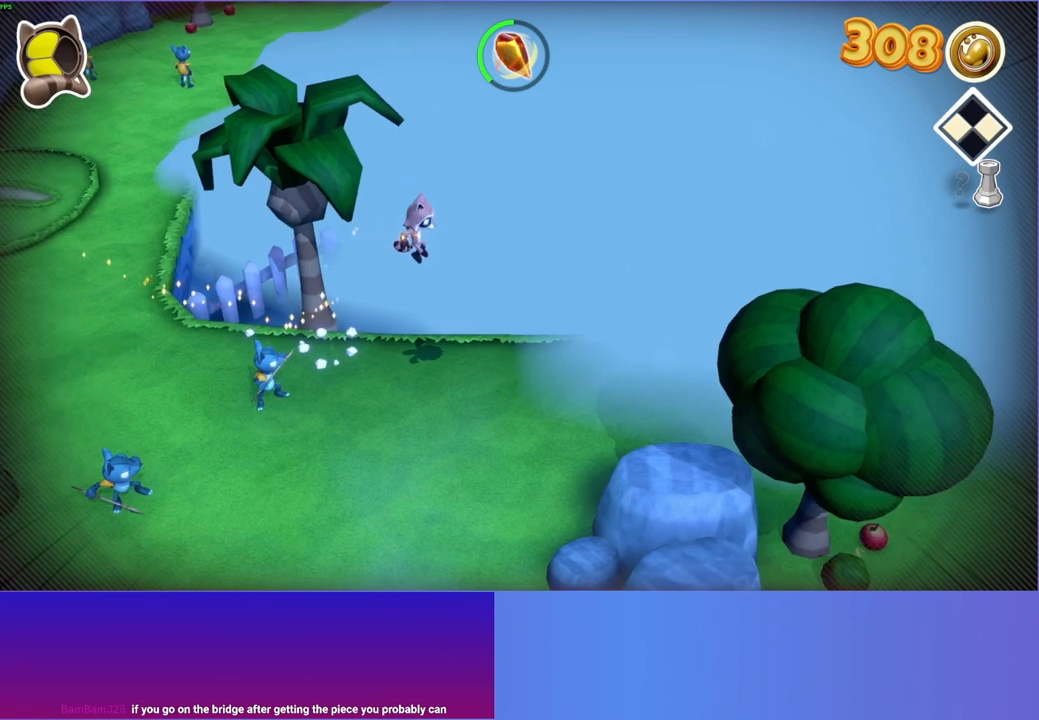
{"buttons": [], "left_stick": "right", "right_stick": "center", "events": []}
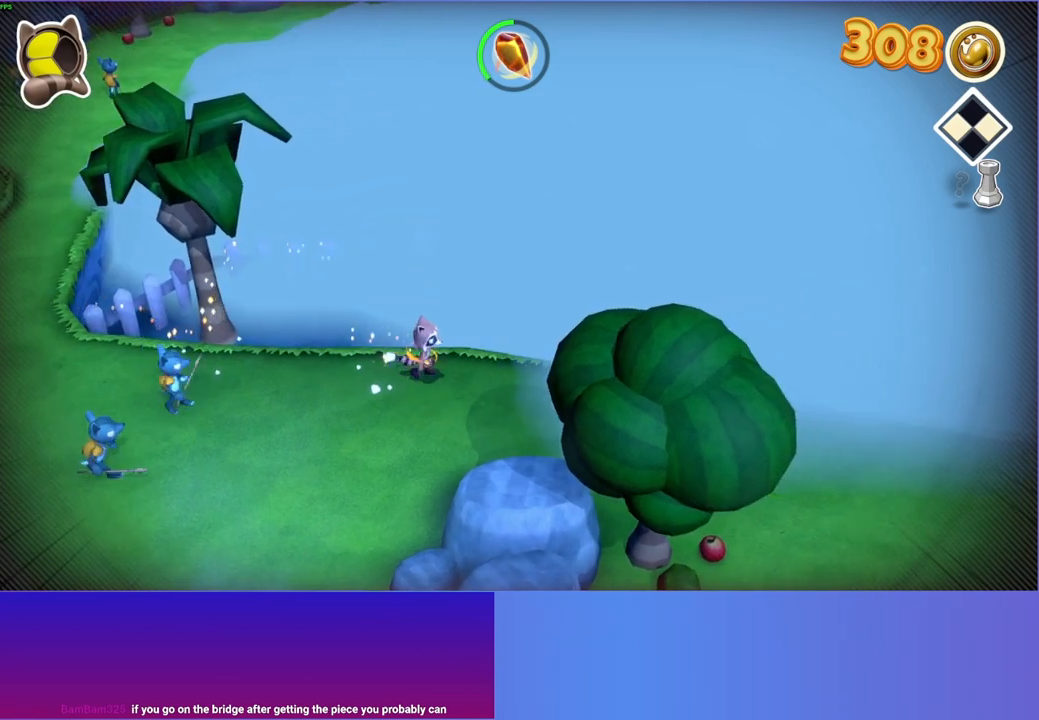
{"buttons": [], "left_stick": "right", "right_stick": "center", "events": []}
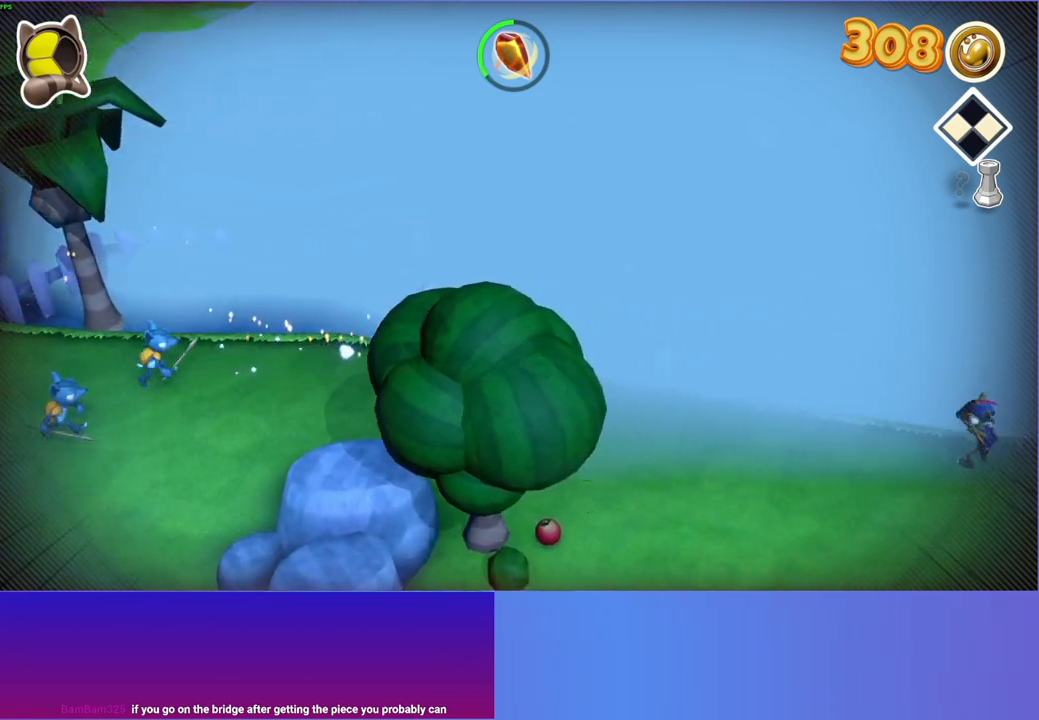
{"buttons": [], "left_stick": "right", "right_stick": "center", "events": []}
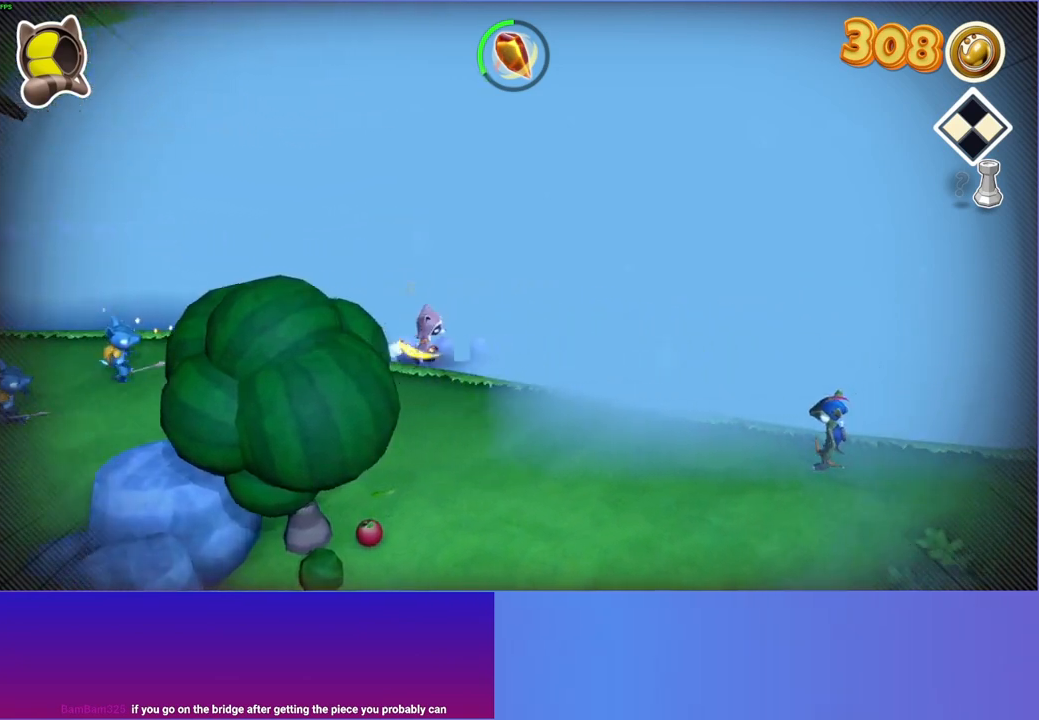
{"buttons": ["A"], "left_stick": "right", "right_stick": "center", "events": [[317, "A", "down"]]}
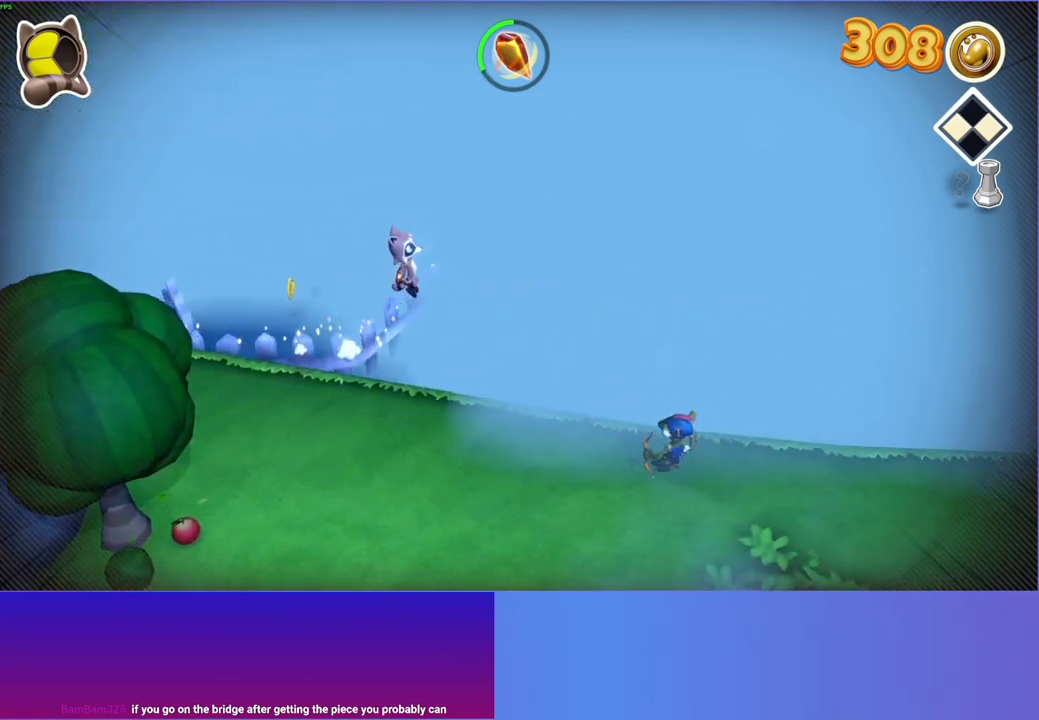
{"buttons": [], "left_stick": "up-right", "right_stick": "center", "events": [[33, "A", "up"], [183, "left_stick", "up"], [433, "left_stick", "up-right"]]}
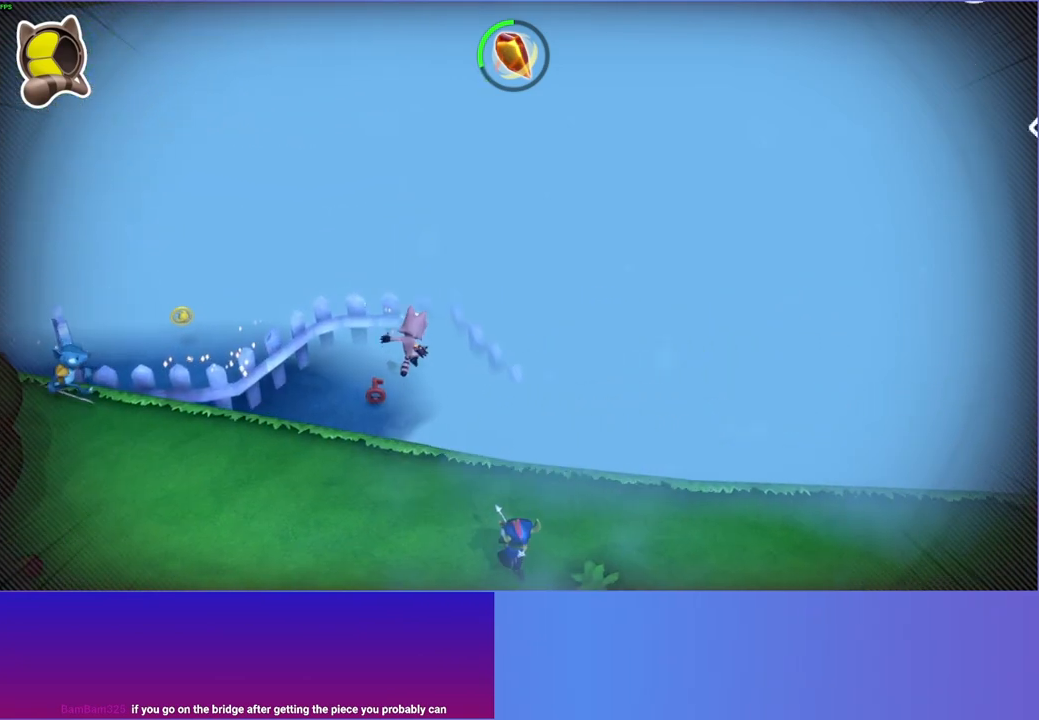
{"buttons": [], "left_stick": "down-right", "right_stick": "center", "events": [[117, "left_stick", "up-left"], [167, "left_stick", "left"], [333, "X", "down"], [467, "X", "up"], [483, "left_stick", "down-right"]]}
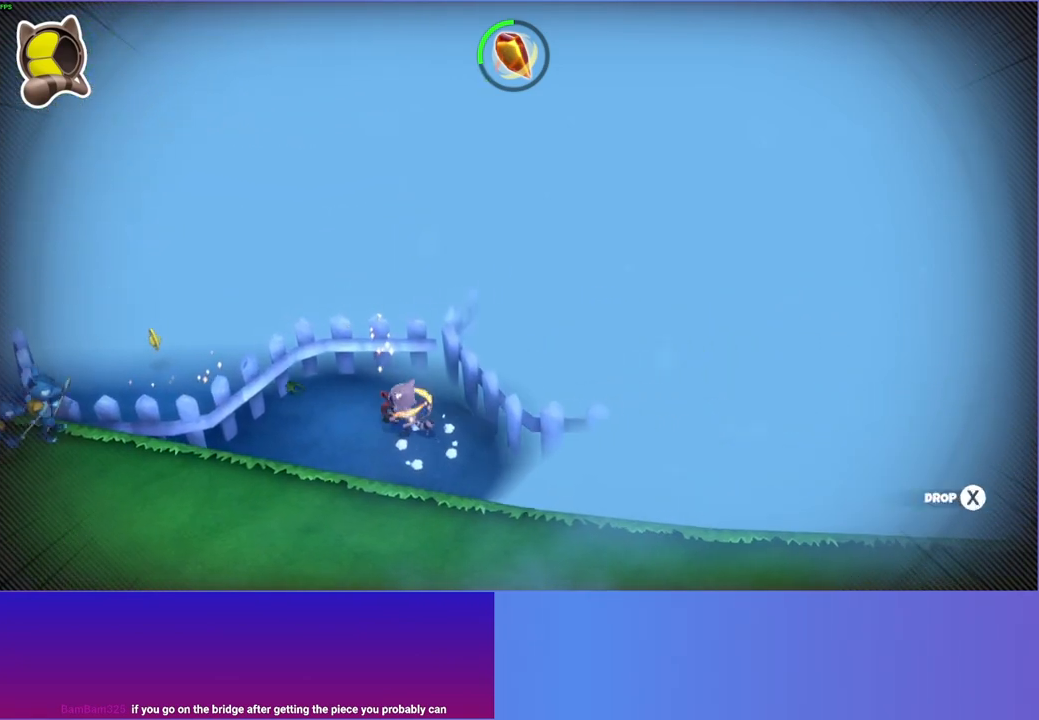
{"buttons": [], "left_stick": "down-right", "right_stick": "center", "events": [[100, "left_stick", "right"], [267, "left_stick", "down-right"]]}
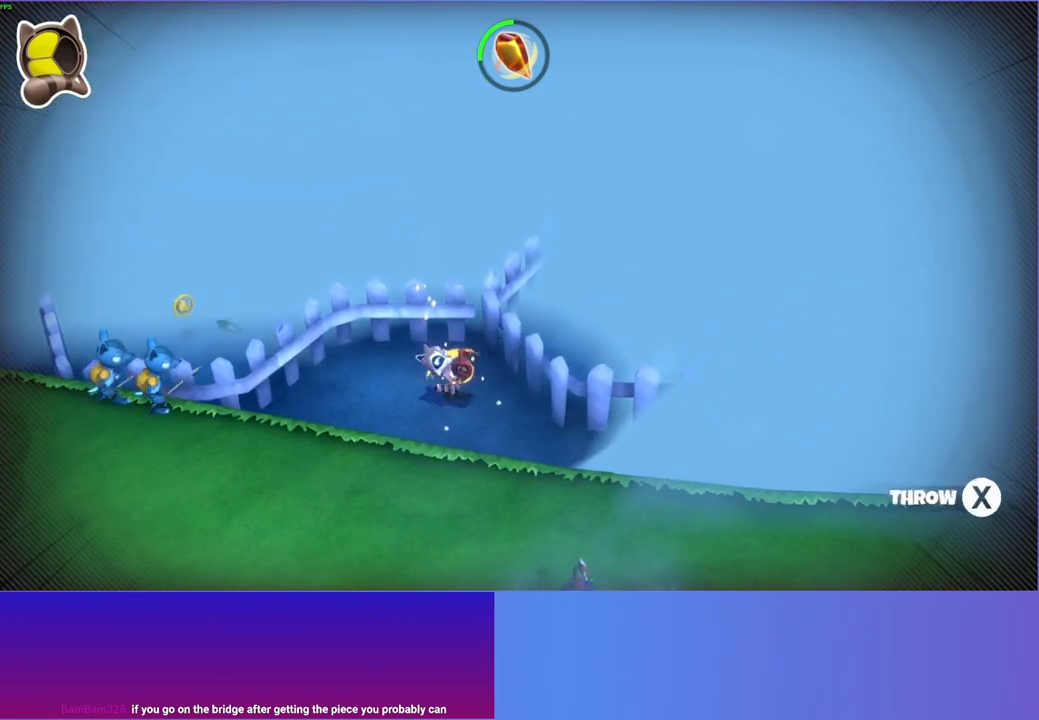
{"buttons": [], "left_stick": "down-right", "right_stick": "center", "events": []}
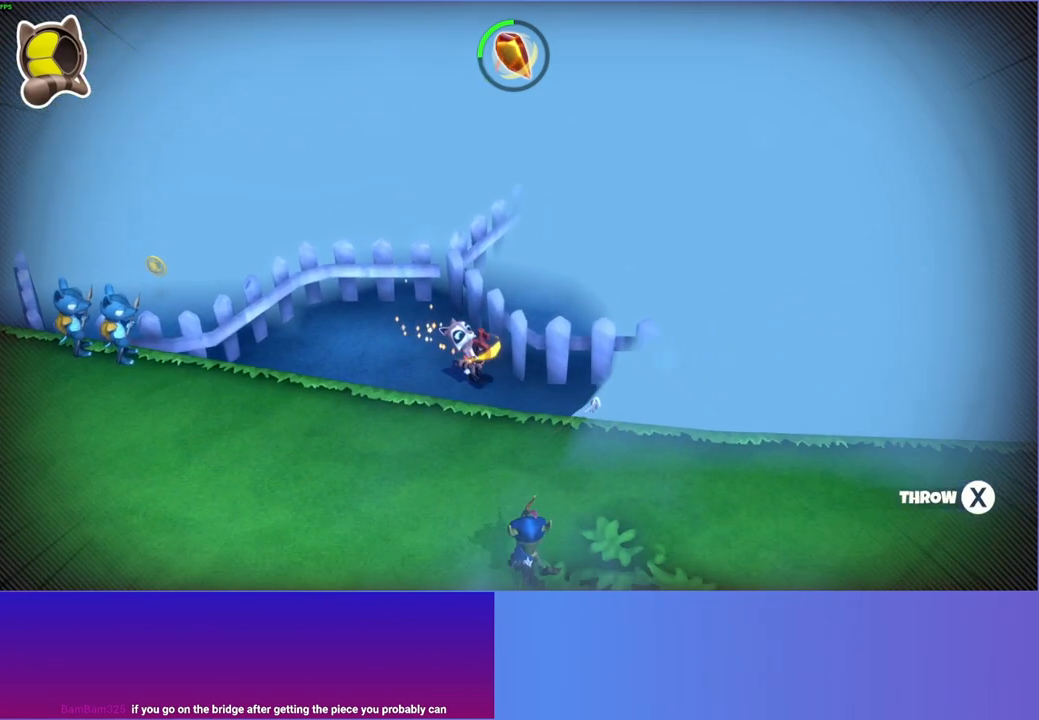
{"buttons": ["Y"], "left_stick": "down-right", "right_stick": "center", "events": [[367, "Y", "down"]]}
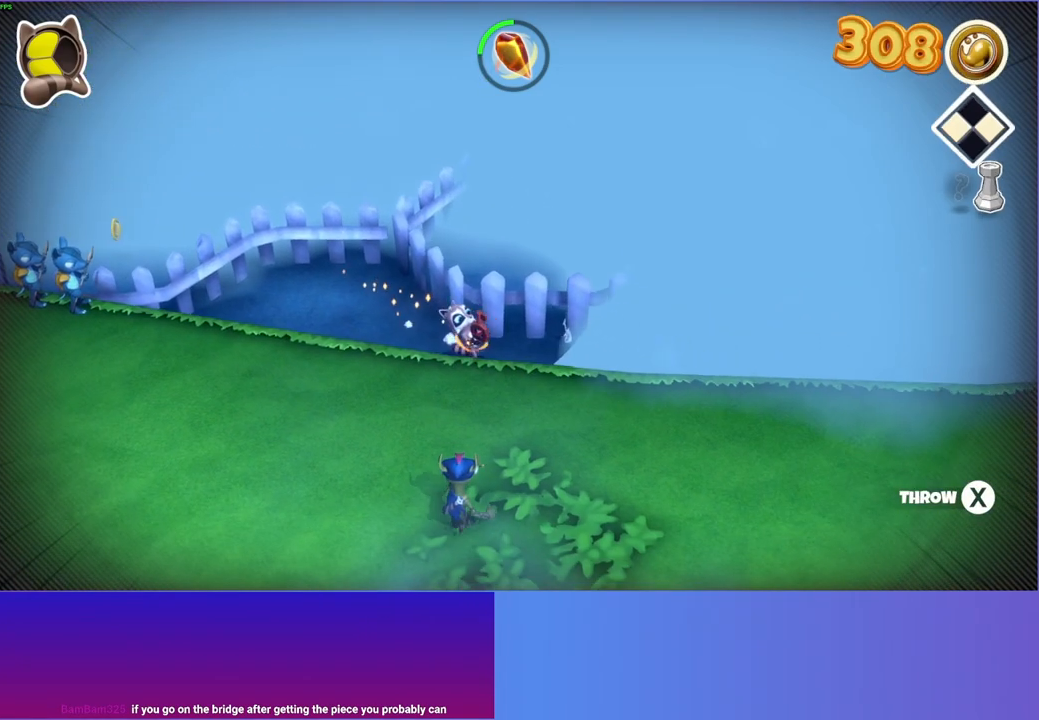
{"buttons": [], "left_stick": "right", "right_stick": "center", "events": [[33, "Y", "up"], [433, "left_stick", "right"]]}
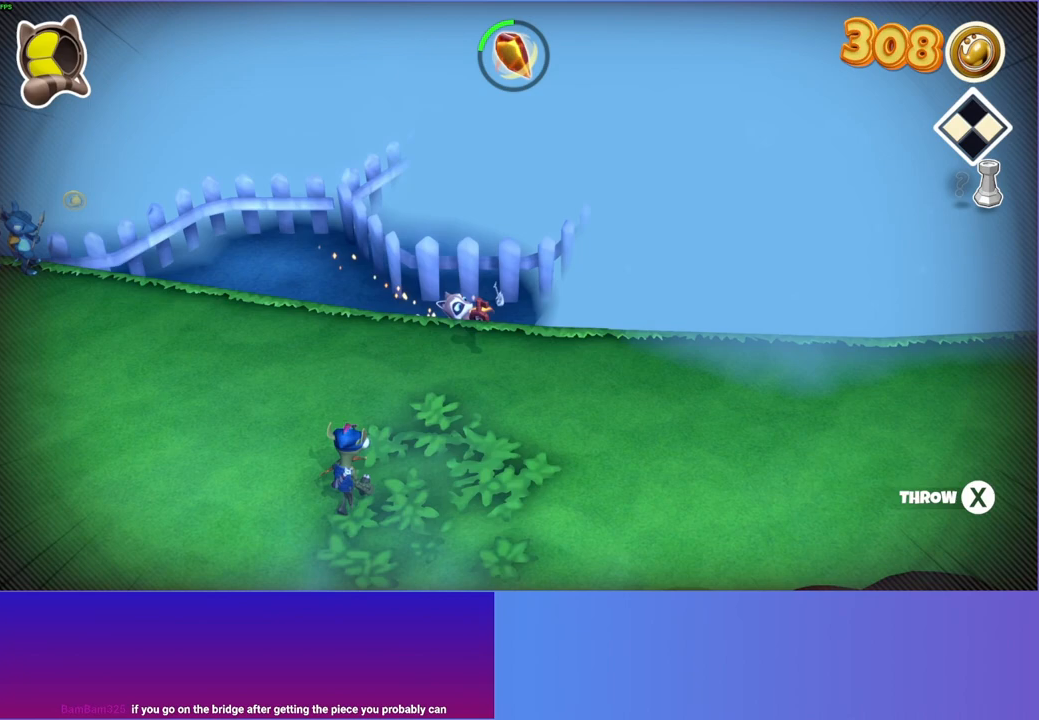
{"buttons": [], "left_stick": "right", "right_stick": "center", "events": []}
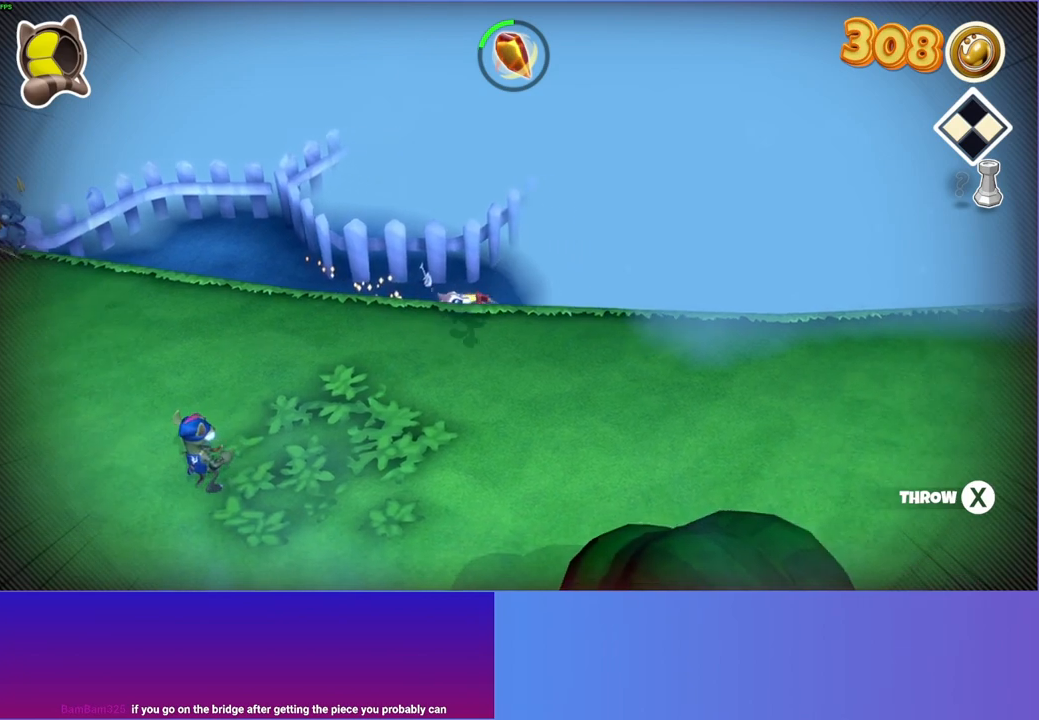
{"buttons": [], "left_stick": "right", "right_stick": "center", "events": []}
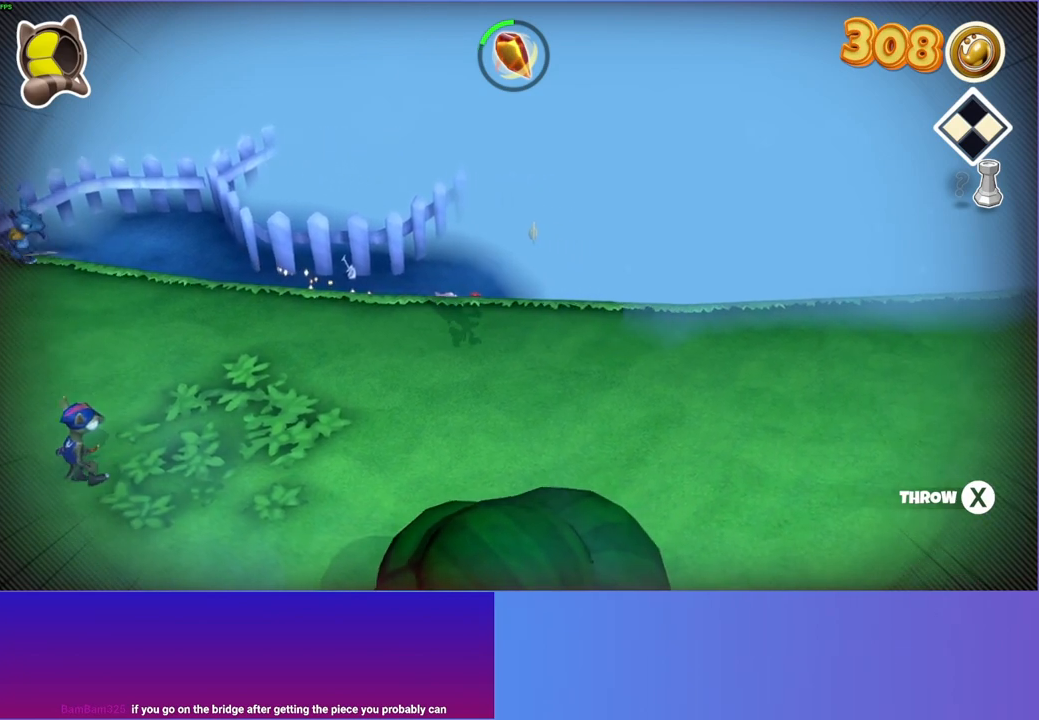
{"buttons": [], "left_stick": "right", "right_stick": "center", "events": []}
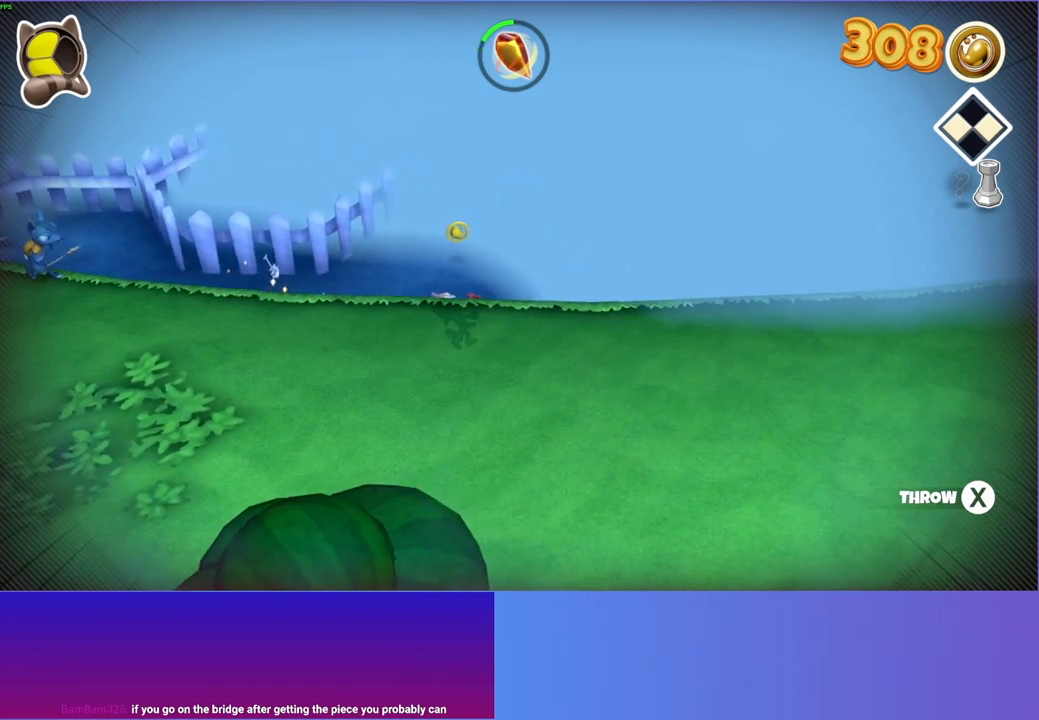
{"buttons": [], "left_stick": "up", "right_stick": "center", "events": [[233, "left_stick", "up-right"], [400, "left_stick", "up"]]}
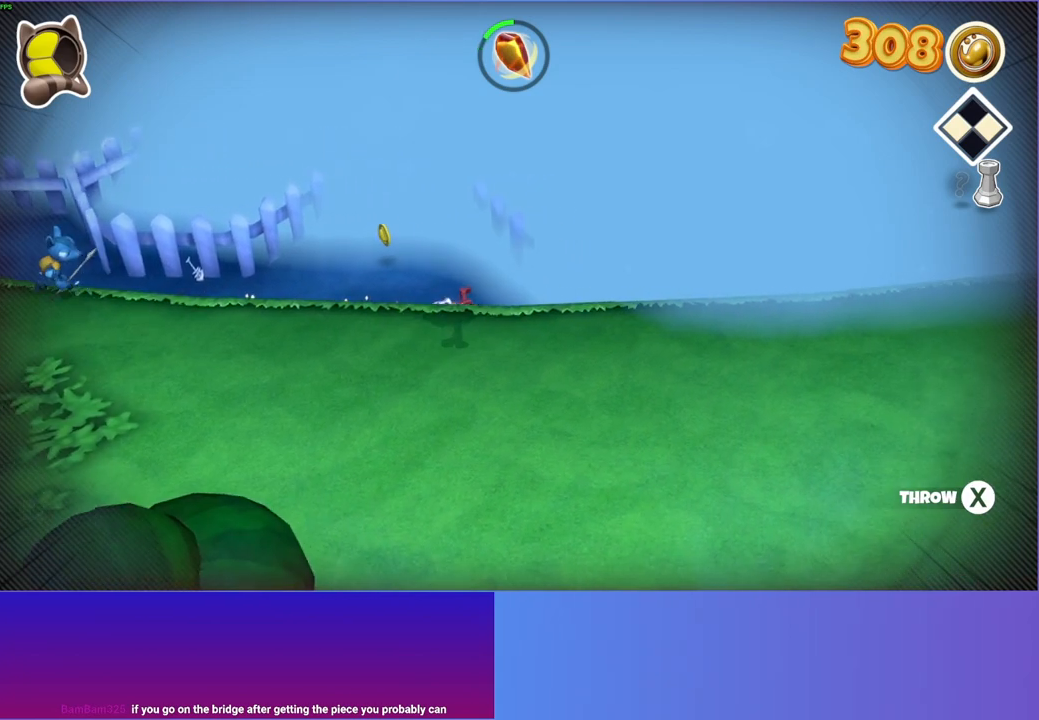
{"buttons": [], "left_stick": "right", "right_stick": "center", "events": [[233, "left_stick", "right"]]}
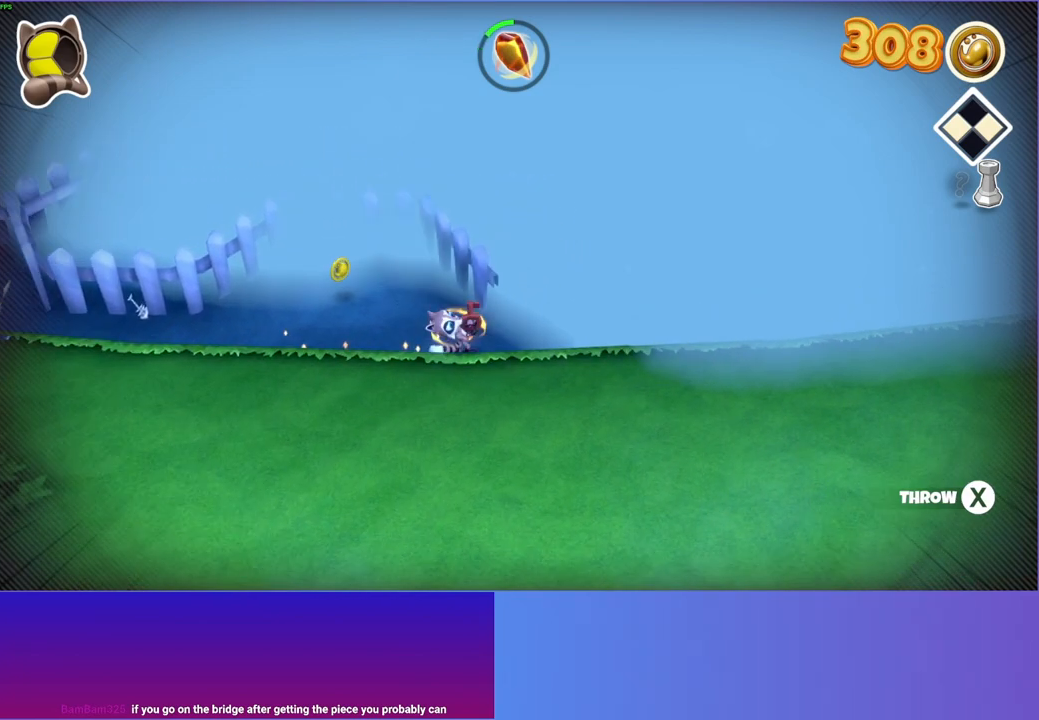
{"buttons": [], "left_stick": "up", "right_stick": "center", "events": [[167, "left_stick", "up-right"], [333, "left_stick", "up"]]}